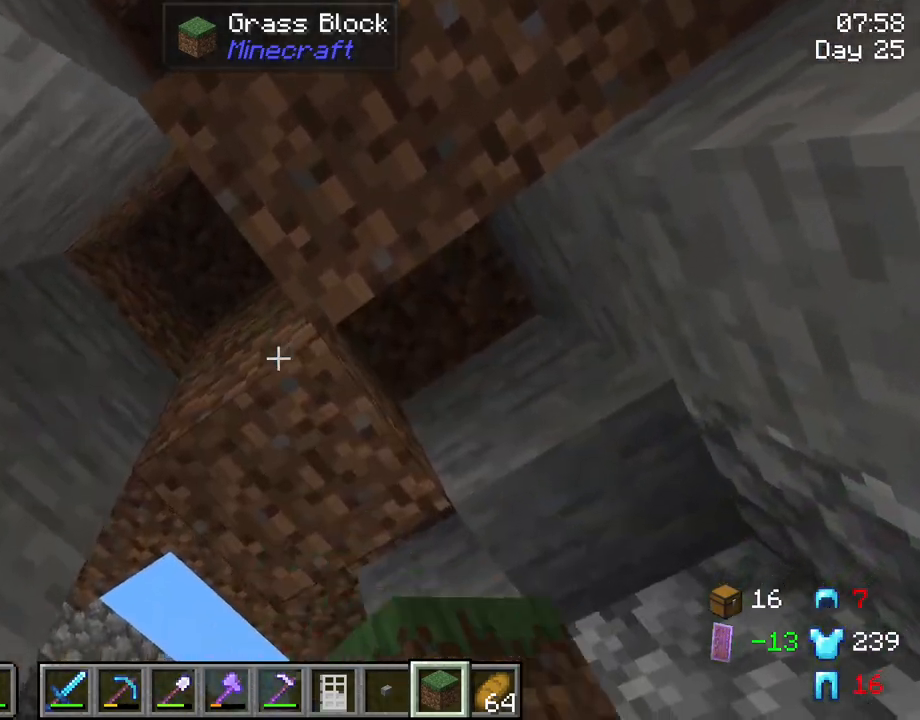
Gameplay with keyboard and mouse; each line is a JSON object with the keys and mouse buttons held at the frame after it. "events" lists presses ("down") and releases ("up") of "1", "2", "3", "4", "5", "a", "alt", "c", "caps_lock", "ctrl", "d", "e", "f", "g", "q", "r", "s", "shift", "space", "t", "tab", "v", "w", "x", "z", "mouse_left", "mouse_wheel" and "mouse_right" between this image and that frame as [ms after this image, input, new state], when the widget could be followed in between. "mouse_left", "mouse_wheel", "mouse_right" = the "left", "wheel", "right" buttons of the "mouse" list. No other keys are recorded. Fast repeated clicks can show as one long hold. "wheel" means that the mouse wheel is clicked or scrolled. "mouse_move" is the direction in which the mouse moves at that frame (one of eight, or "still"), when it could be read.
{"keys": [], "mouse": [], "mouse_move": "still", "events": [[250, "mouse_right", "down"], [333, "mouse_right", "up"]]}
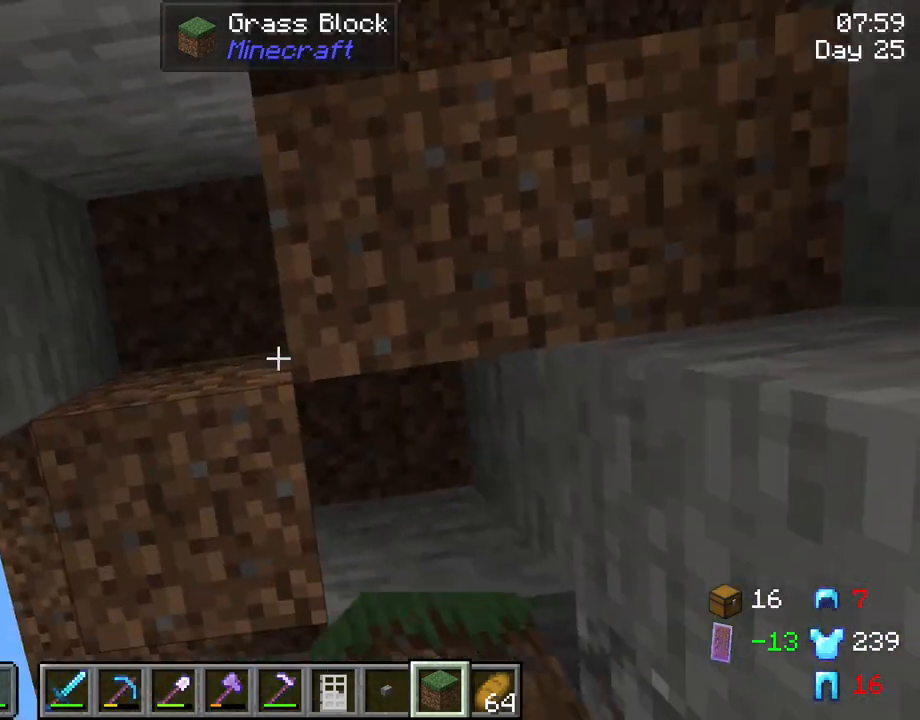
{"keys": [], "mouse": [], "mouse_move": "still", "events": [[66, "mouse_right", "down"], [116, "mouse_right", "up"]]}
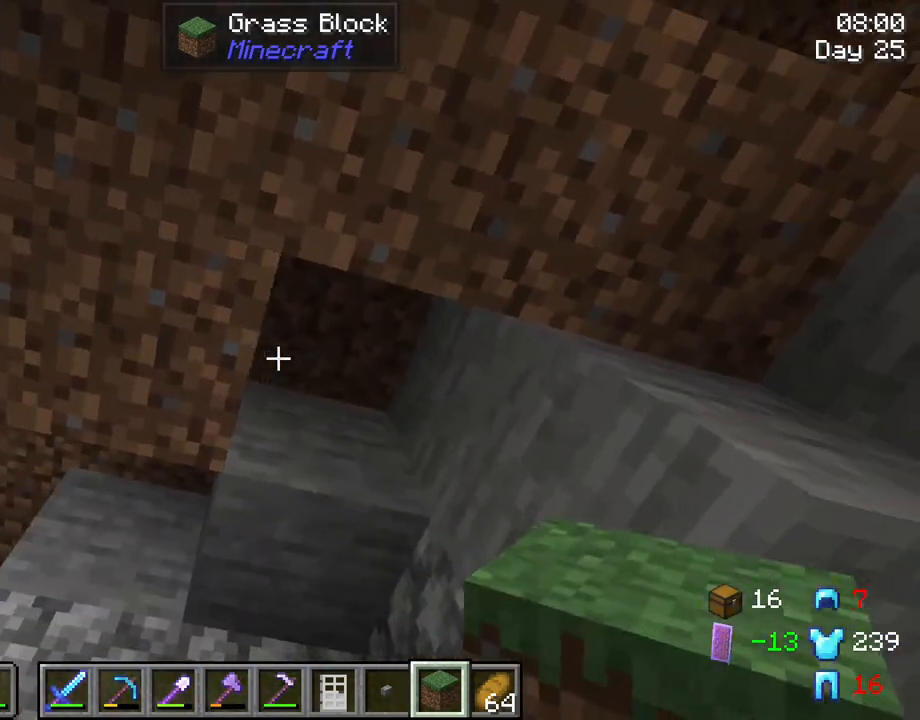
{"keys": [], "mouse": ["right"], "mouse_move": "still", "events": [[50, "mouse_right", "down"], [133, "mouse_right", "up"], [466, "mouse_right", "down"]]}
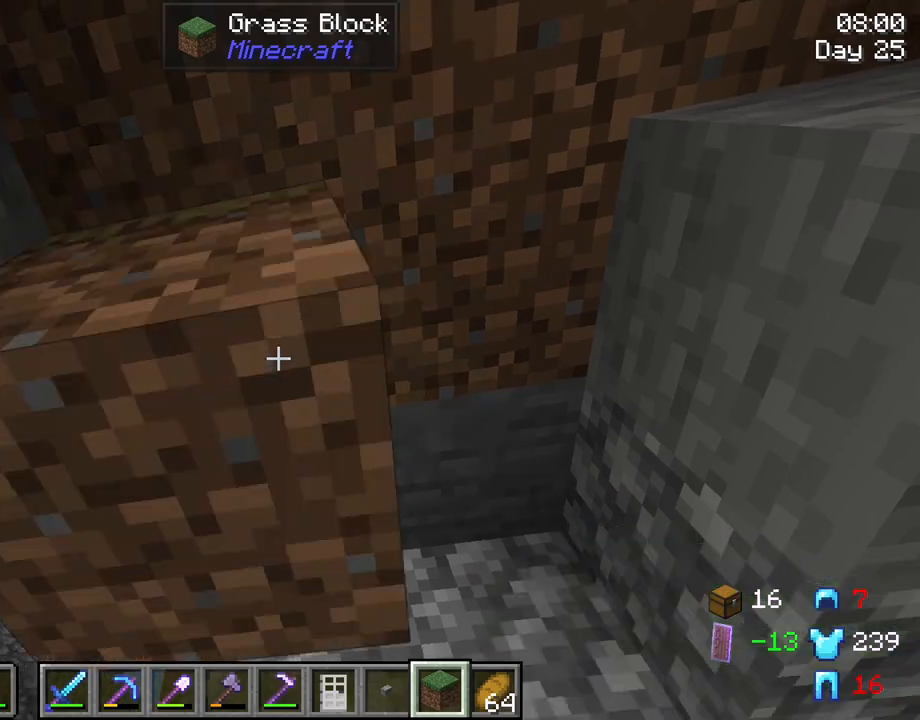
{"keys": [], "mouse": [], "mouse_move": "still", "events": [[50, "mouse_right", "up"], [333, "mouse_right", "down"], [433, "mouse_right", "up"]]}
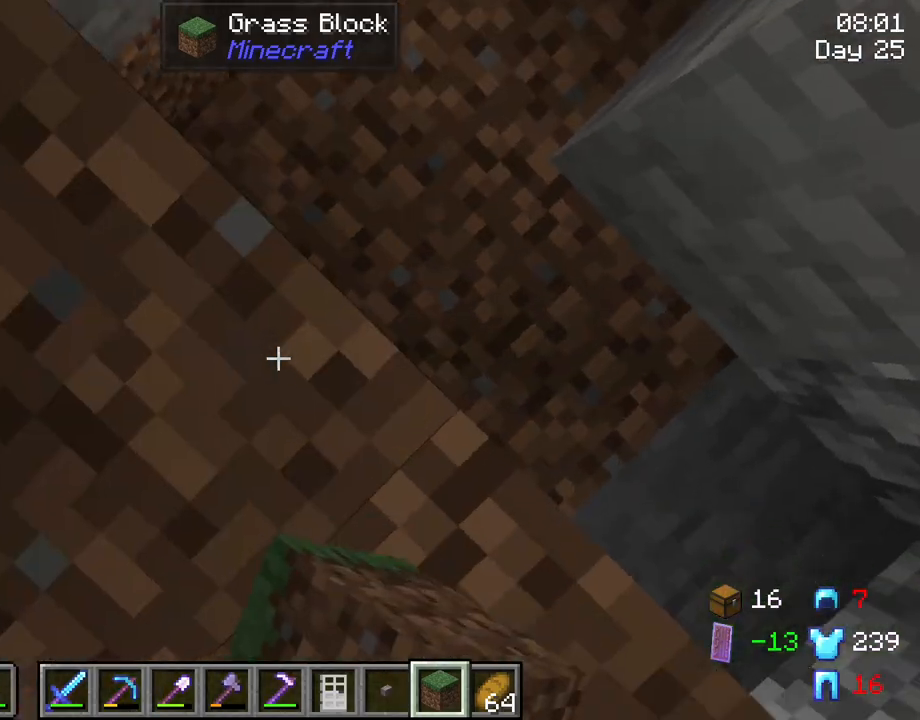
{"keys": [], "mouse": [], "mouse_move": "still", "events": [[266, "d", "down"], [400, "d", "up"]]}
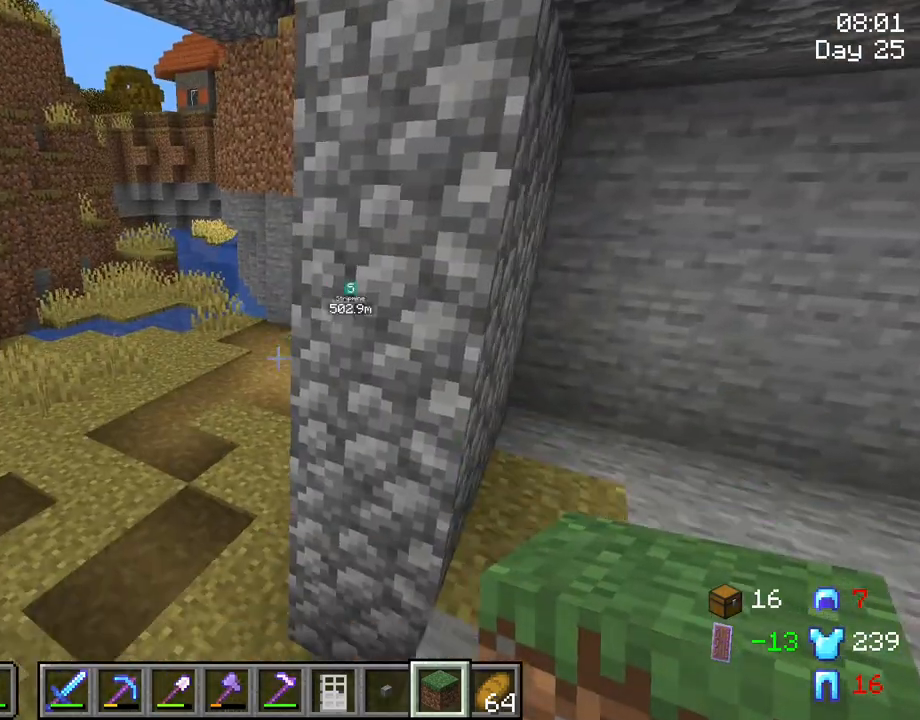
{"keys": [], "mouse": [], "mouse_move": "still", "events": []}
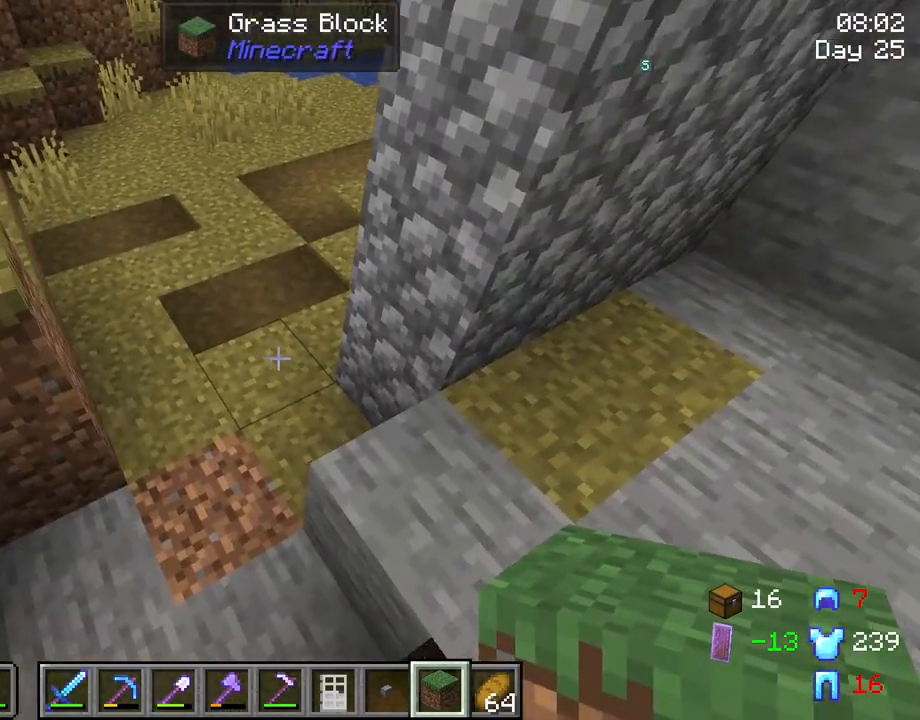
{"keys": [], "mouse": [], "mouse_move": "still", "events": []}
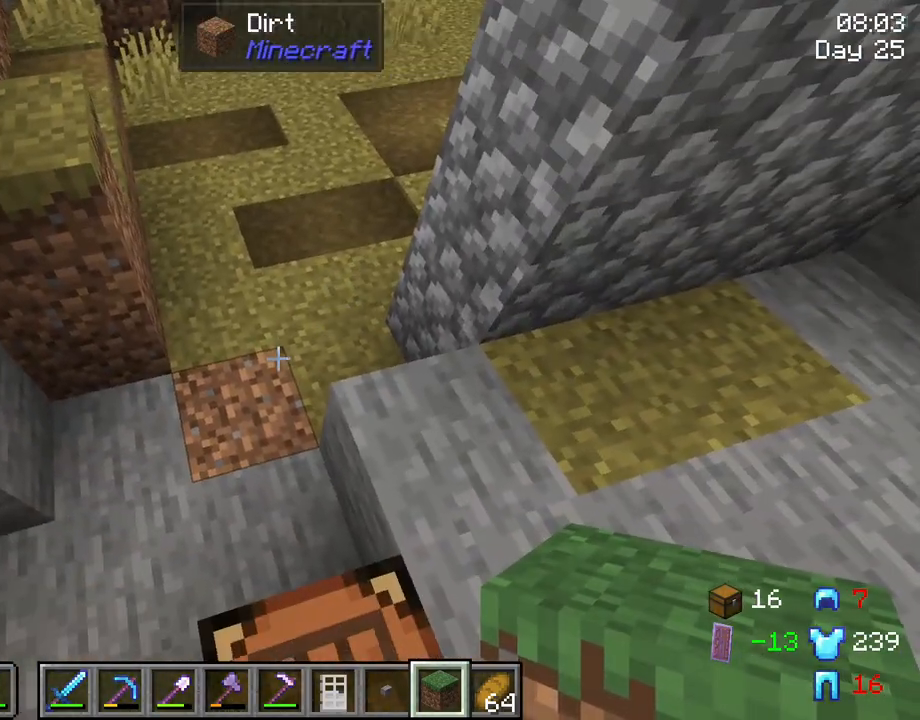
{"keys": ["d", "w"], "mouse": [], "mouse_move": "still", "events": [[450, "d", "down"], [500, "w", "down"]]}
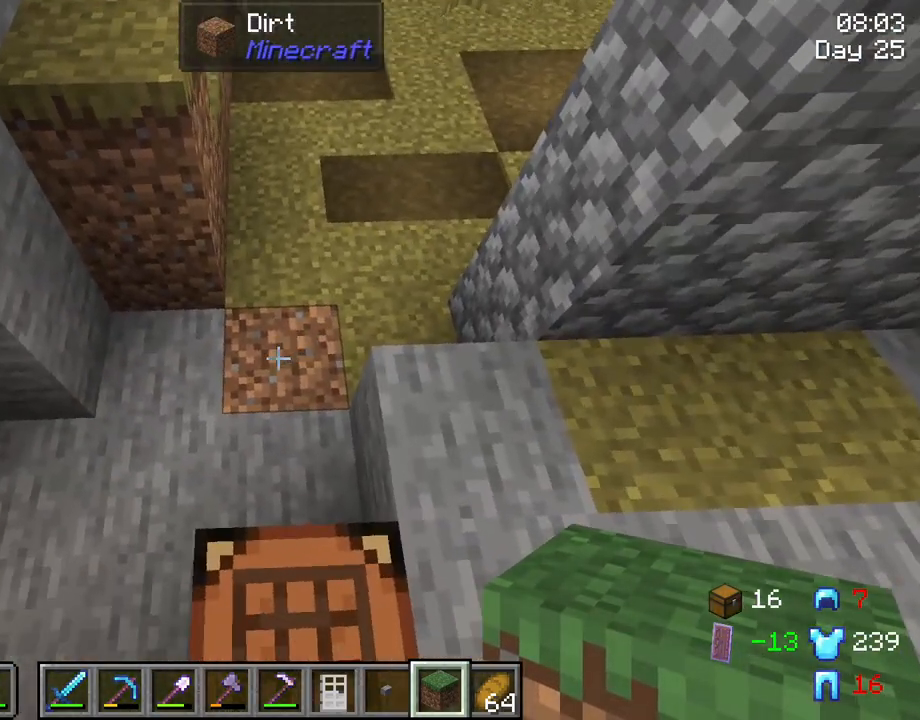
{"keys": [], "mouse": [], "mouse_move": "right", "events": [[83, "d", "up"], [83, "w", "up"]]}
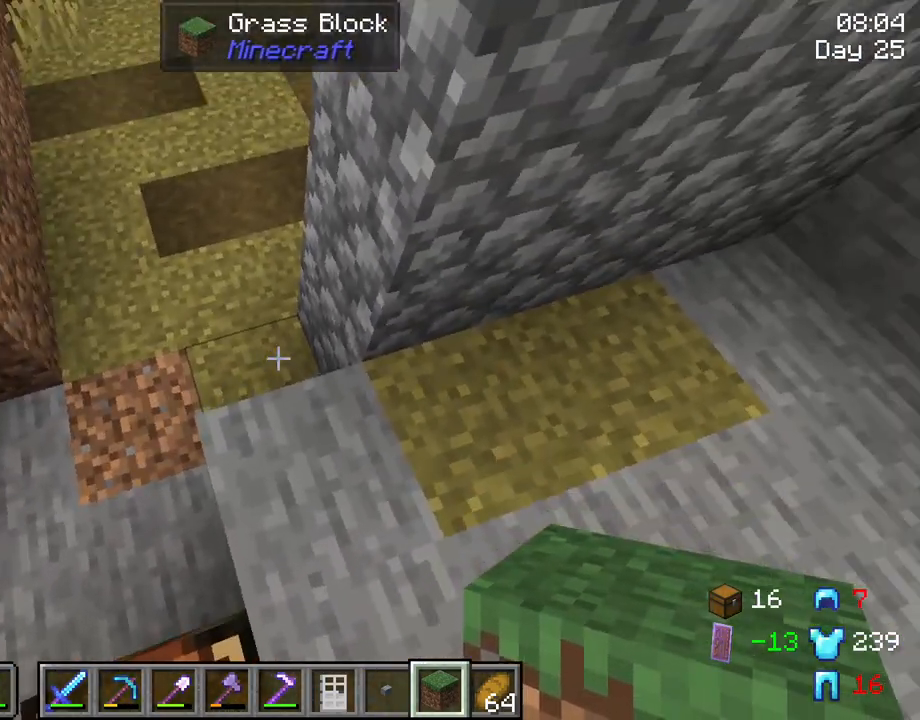
{"keys": [], "mouse": [], "mouse_move": "still", "events": []}
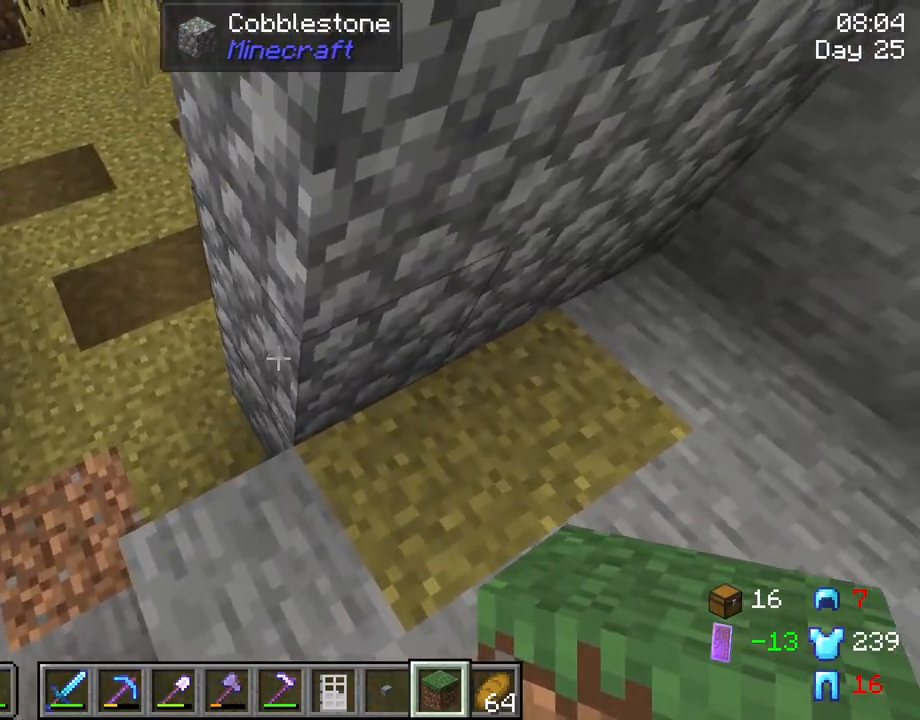
{"keys": ["a"], "mouse": [], "mouse_move": "still", "events": [[216, "mouse_wheel", "down"], [350, "mouse_wheel", "up"], [400, "a", "down"]]}
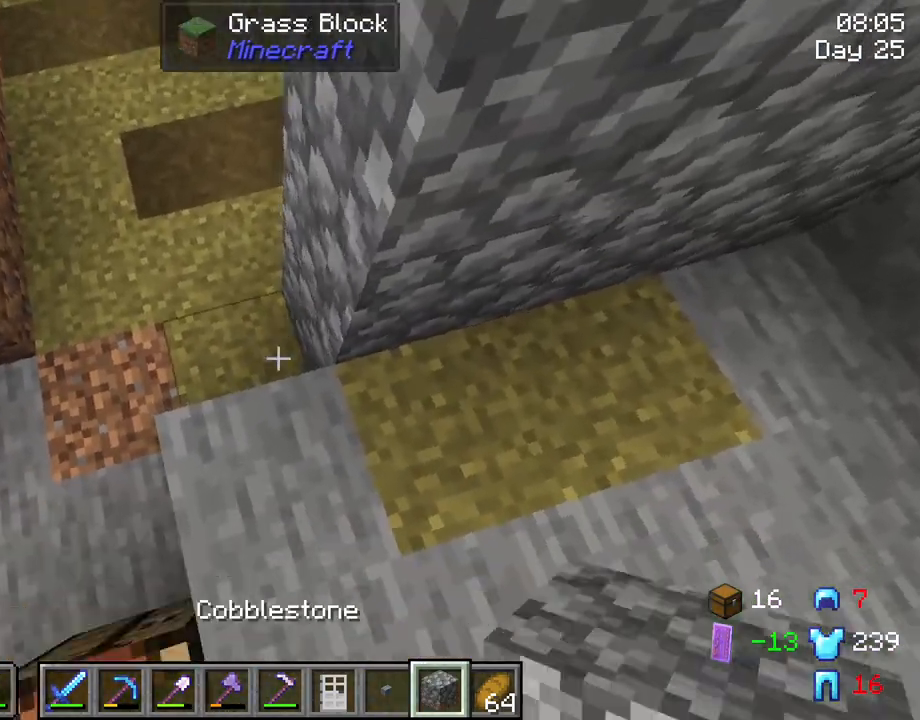
{"keys": [], "mouse": ["right"], "mouse_move": "still", "events": [[50, "a", "up"], [133, "mouse_right", "down"], [233, "mouse_right", "up"], [416, "mouse_right", "down"]]}
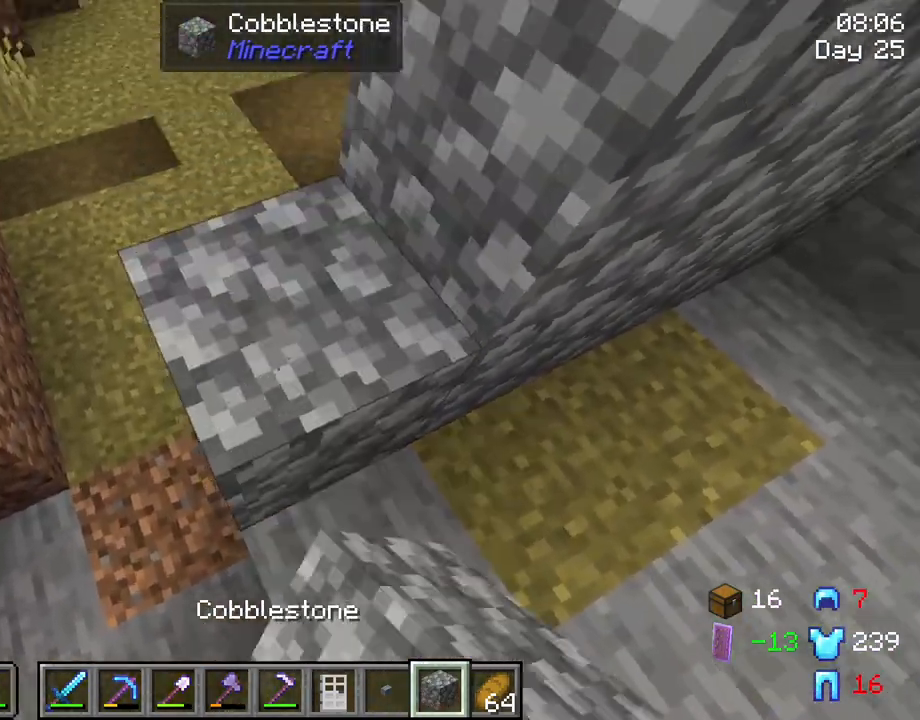
{"keys": [], "mouse": [], "mouse_move": "down", "events": [[16, "mouse_right", "up"], [150, "mouse_right", "down"], [250, "mouse_right", "up"], [250, "s", "down"], [383, "mouse_right", "down"], [383, "s", "up"], [483, "mouse_right", "up"]]}
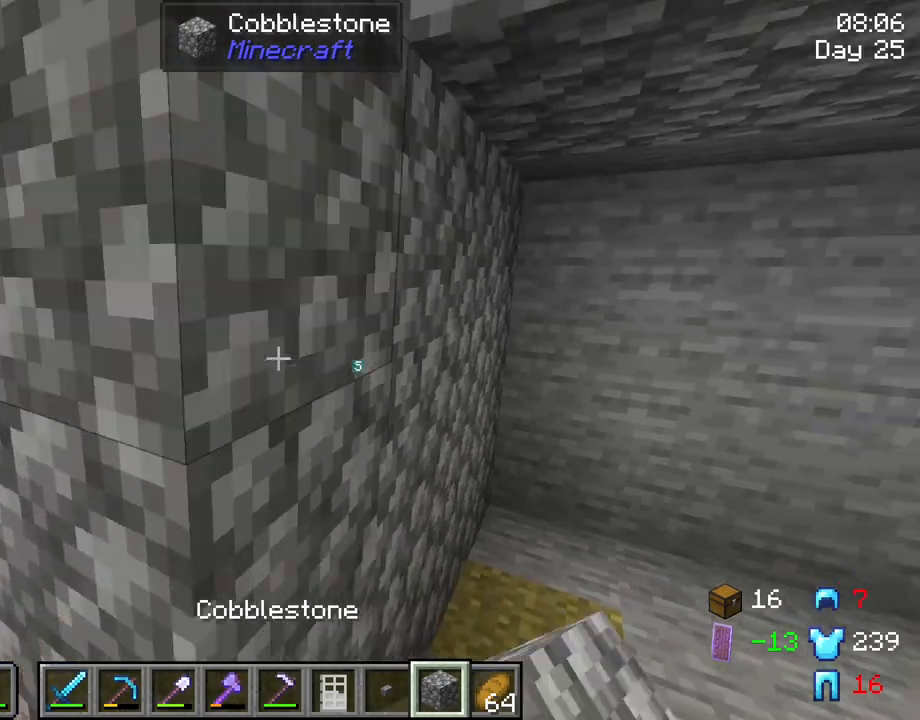
{"keys": [], "mouse": [], "mouse_move": "left", "events": [[300, "mouse_right", "down"], [400, "mouse_right", "up"]]}
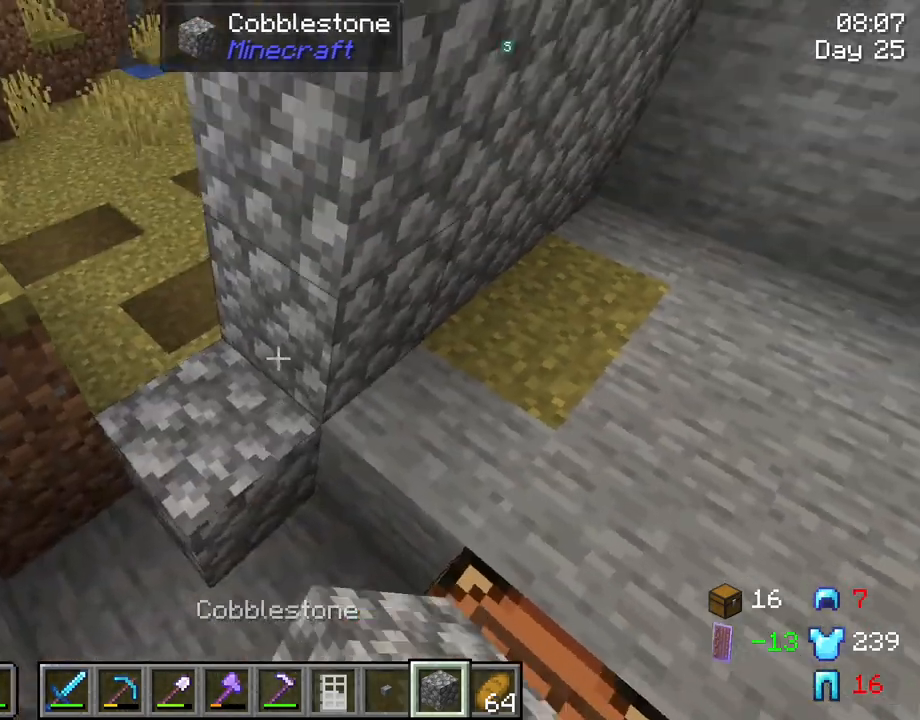
{"keys": [], "mouse": [], "mouse_move": "still", "events": [[50, "mouse_right", "down"], [133, "mouse_right", "up"], [366, "mouse_right", "down"], [466, "mouse_right", "up"]]}
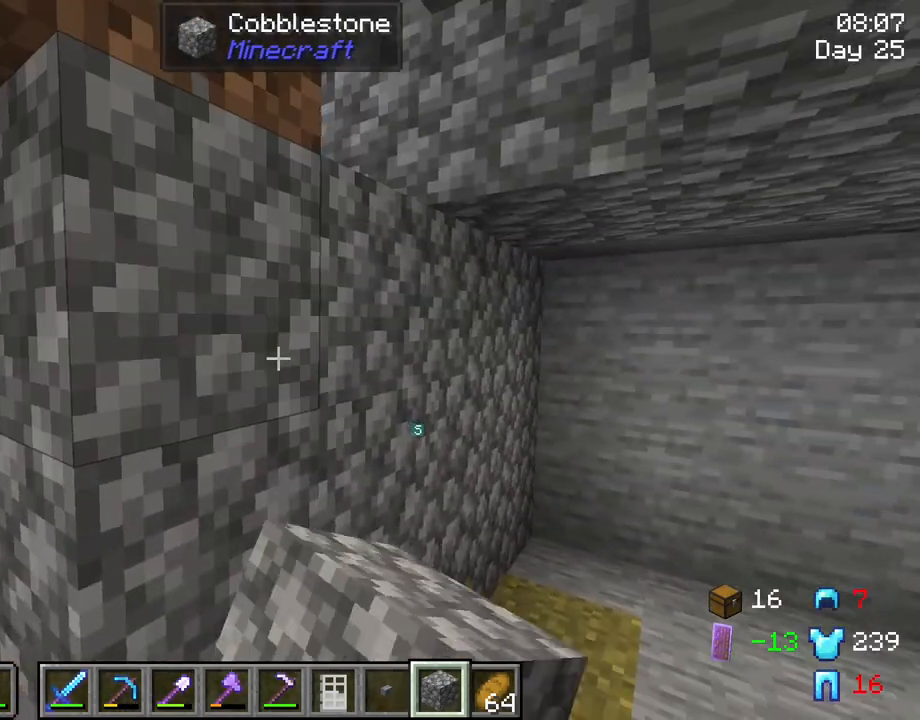
{"keys": [], "mouse": ["right"], "mouse_move": "still", "events": [[383, "mouse_right", "down"]]}
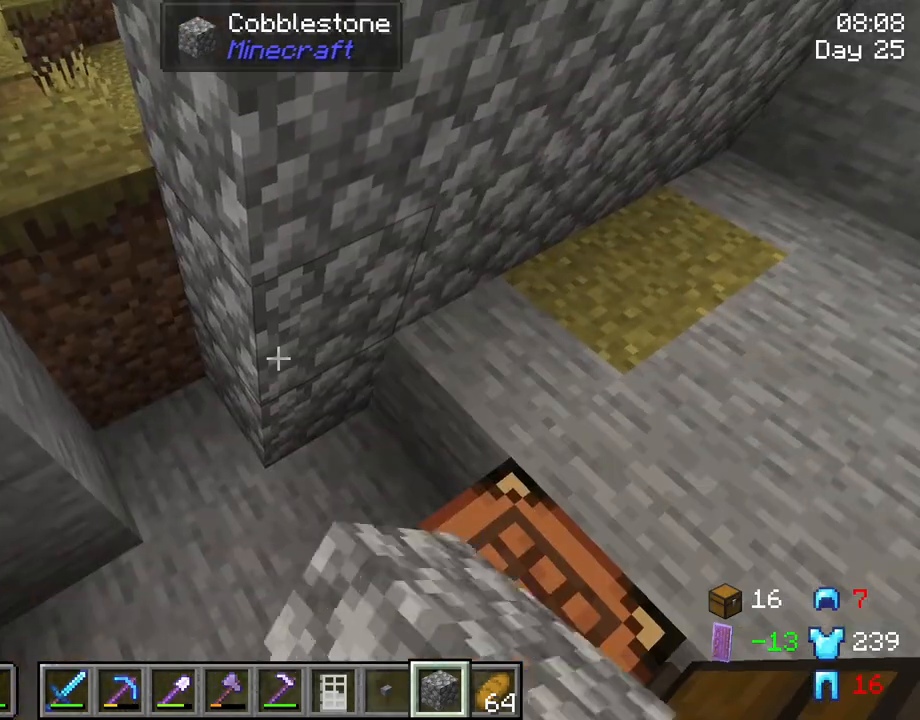
{"keys": [], "mouse": ["right"], "mouse_move": "still", "events": [[33, "mouse_right", "up"], [266, "mouse_right", "down"], [400, "mouse_right", "up"], [500, "mouse_right", "down"]]}
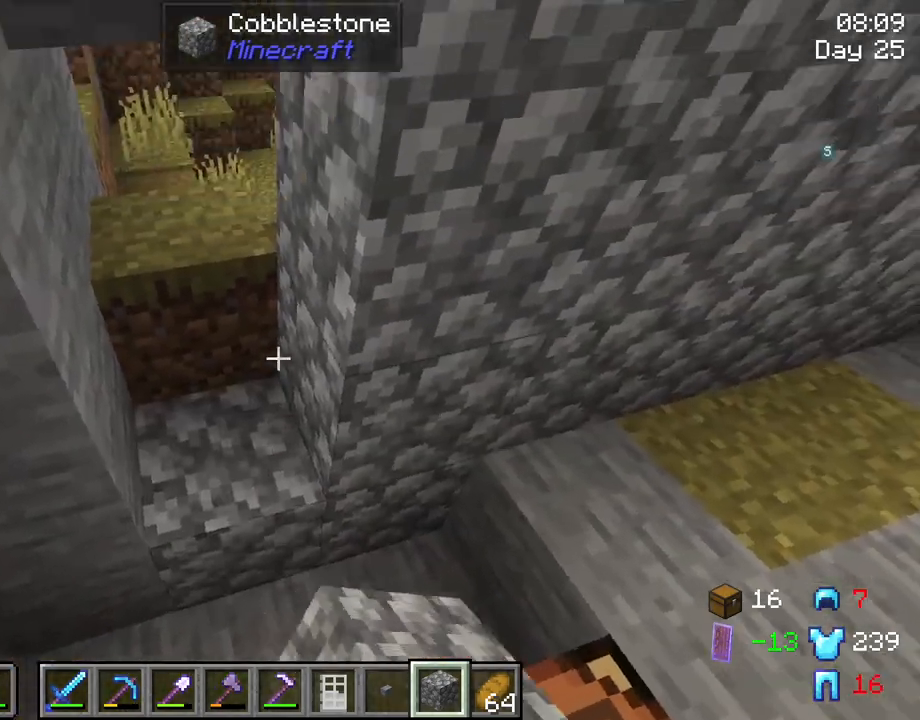
{"keys": [], "mouse": [], "mouse_move": "still", "events": [[133, "mouse_right", "up"], [233, "mouse_right", "down"], [333, "mouse_right", "up"]]}
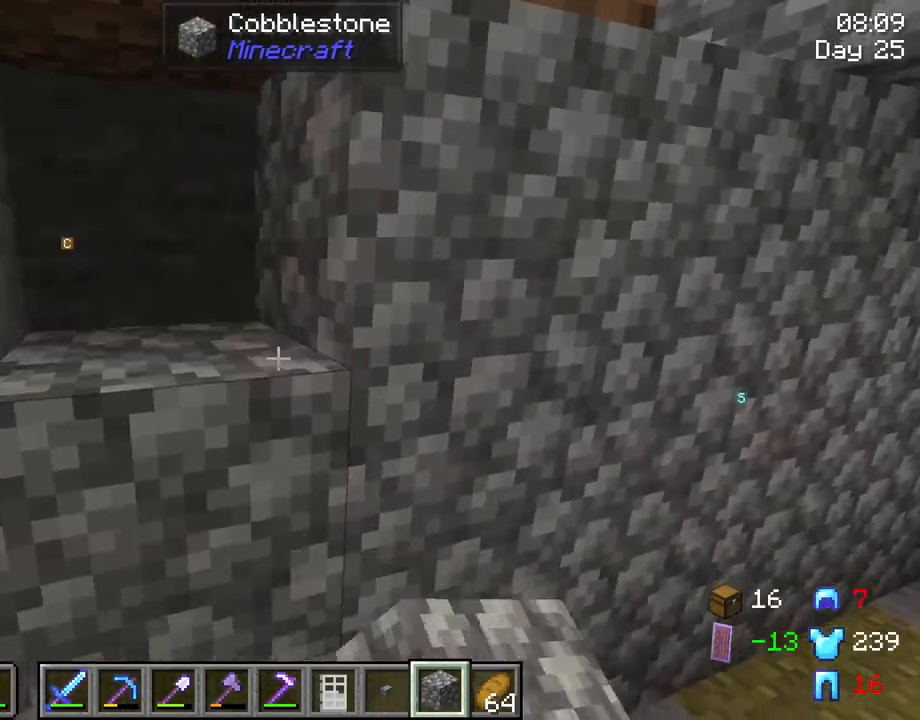
{"keys": [], "mouse": ["right"], "mouse_move": "still", "events": [[100, "mouse_right", "down"], [200, "mouse_right", "up"], [433, "mouse_right", "down"]]}
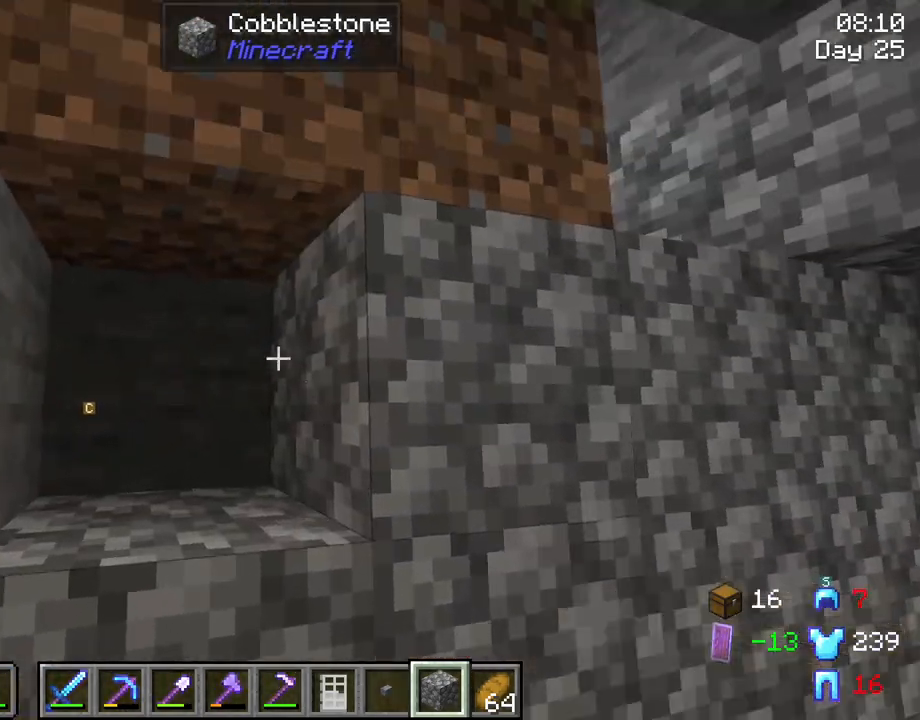
{"keys": ["d"], "mouse": [], "mouse_move": "still", "events": [[33, "mouse_right", "up"], [400, "d", "down"]]}
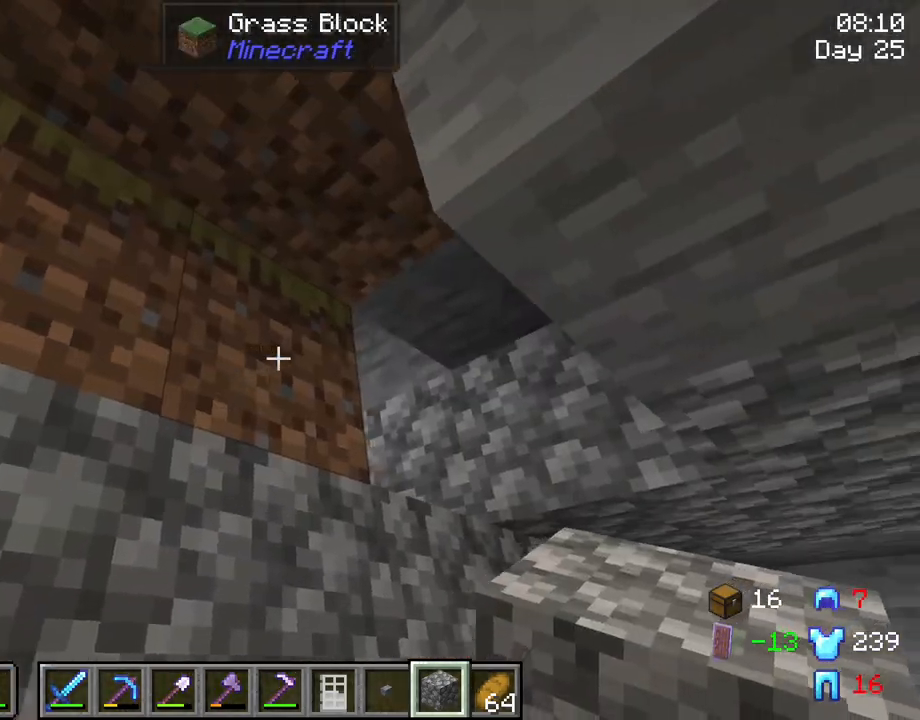
{"keys": [], "mouse": [], "mouse_move": "still", "events": [[50, "d", "up"], [333, "w", "down"], [466, "w", "up"]]}
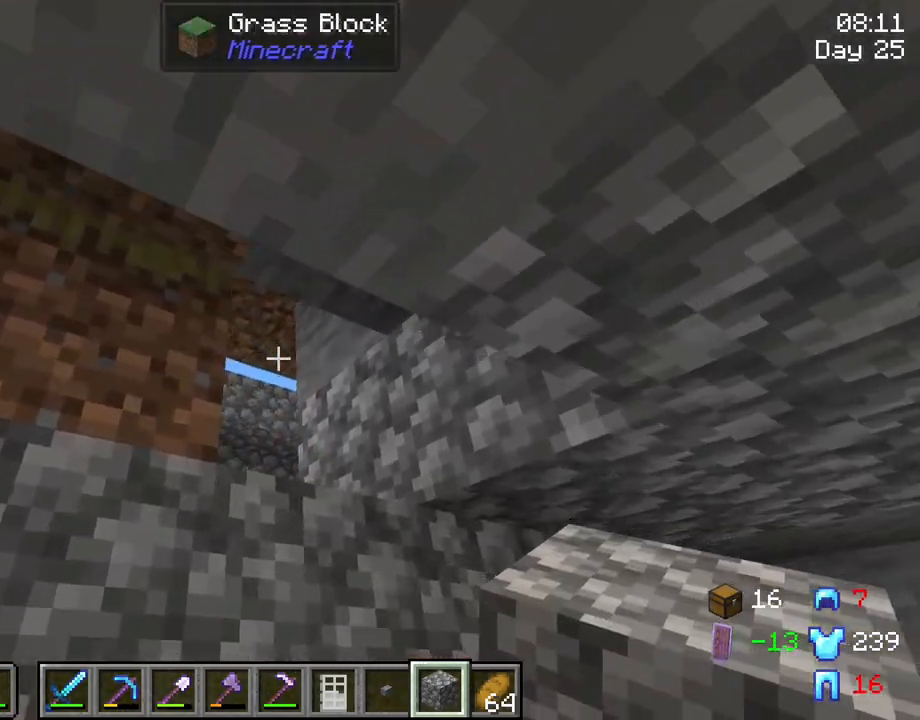
{"keys": [], "mouse": [], "mouse_move": "still", "events": []}
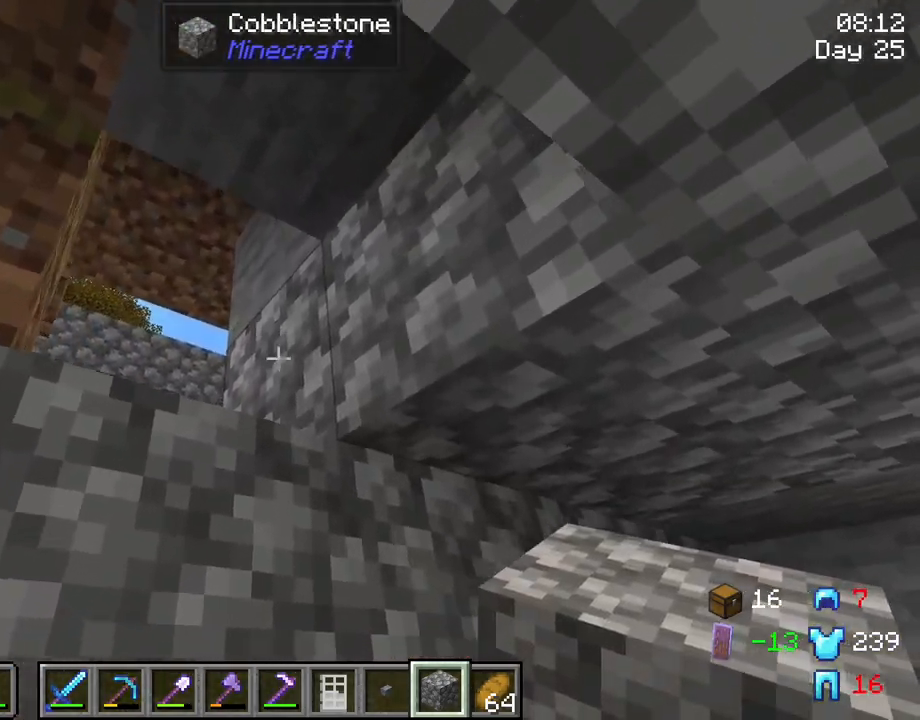
{"keys": [], "mouse": [], "mouse_move": "still", "events": [[300, "mouse_right", "down"], [450, "mouse_right", "up"]]}
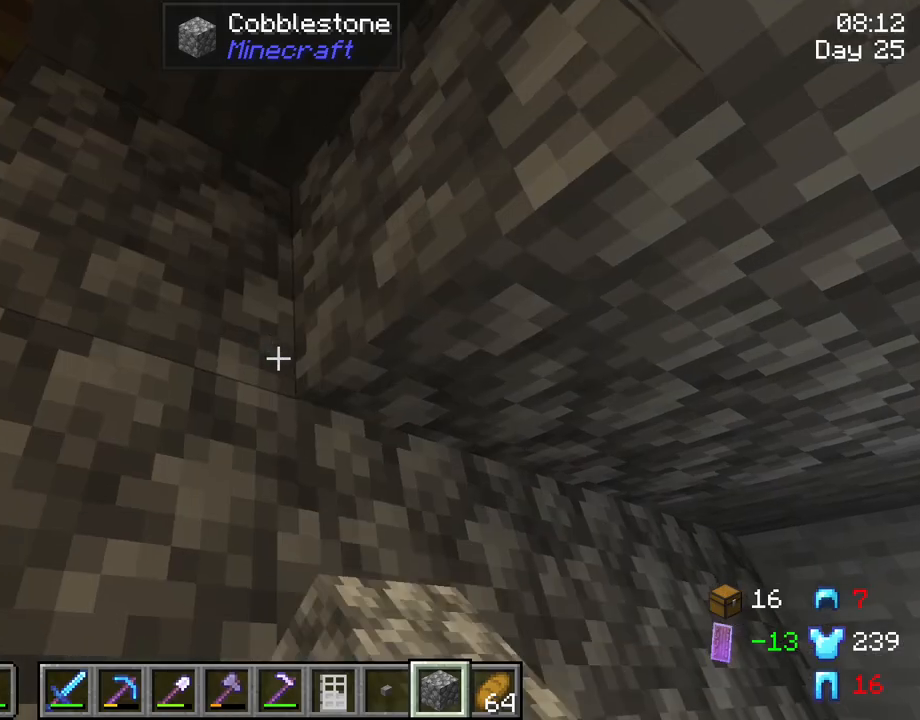
{"keys": [], "mouse": [], "mouse_move": "still", "events": []}
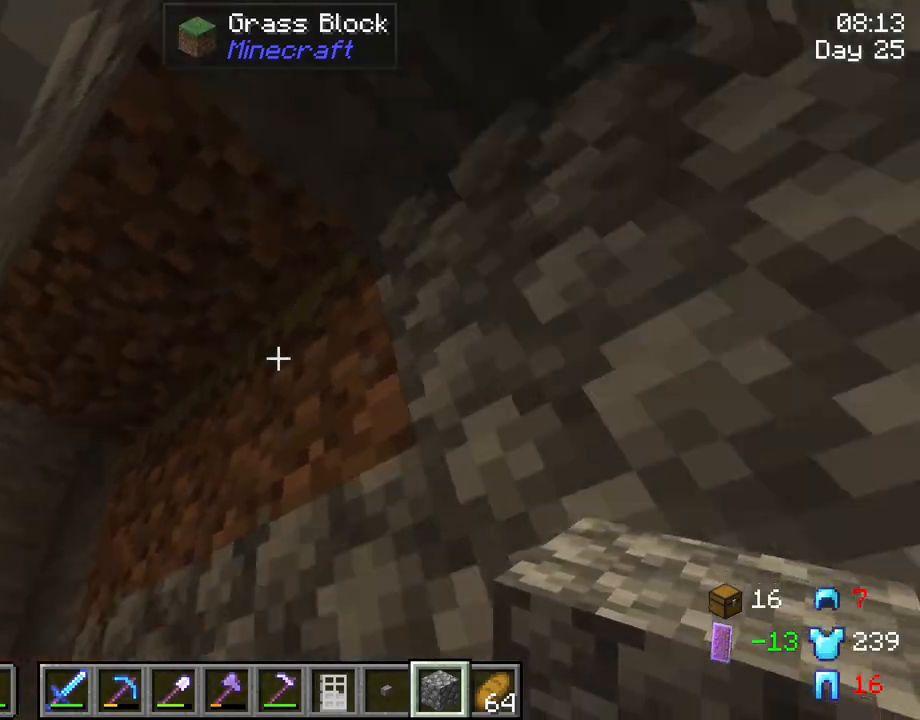
{"keys": ["s"], "mouse": [], "mouse_move": "still", "events": [[383, "s", "down"]]}
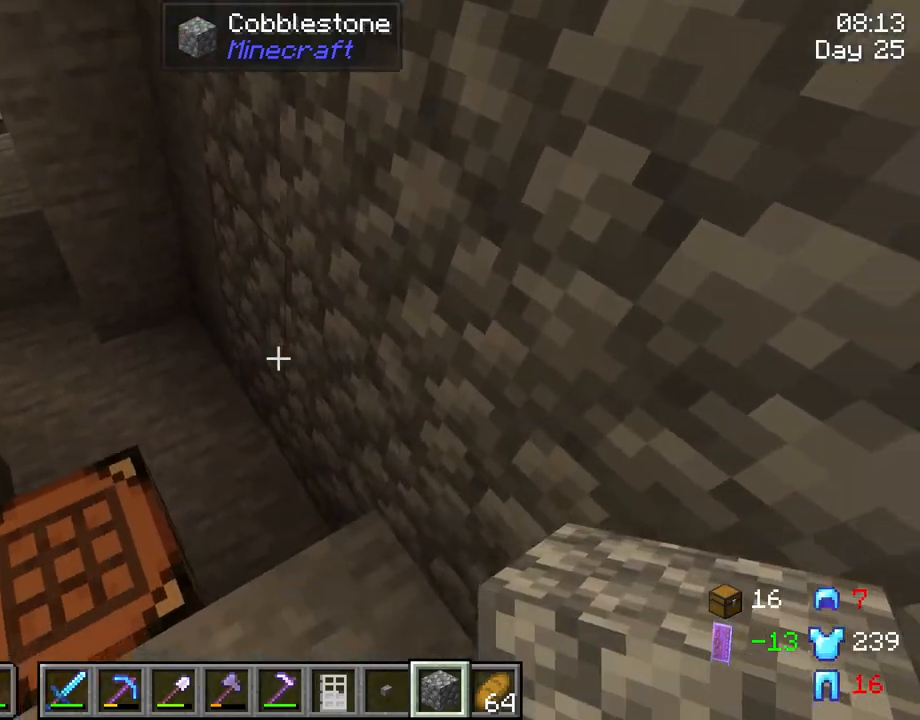
{"keys": [], "mouse": [], "mouse_move": "still", "events": [[33, "s", "up"], [116, "space", "down"], [216, "space", "up"], [300, "space", "down"], [400, "space", "up"]]}
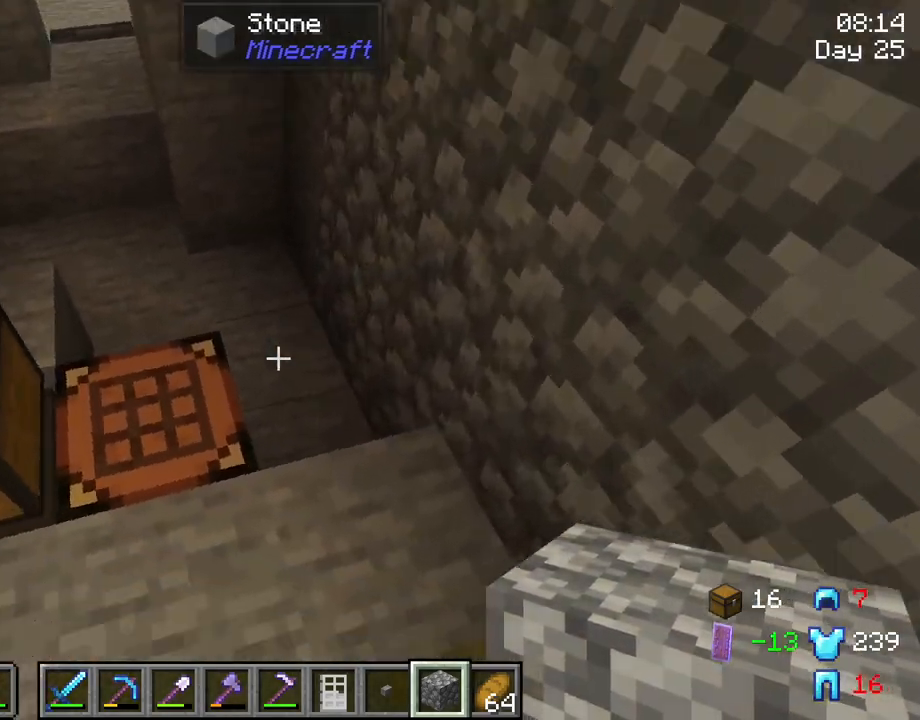
{"keys": ["w"], "mouse": [], "mouse_move": "still", "events": [[316, "d", "down"], [416, "w", "down"], [466, "d", "up"]]}
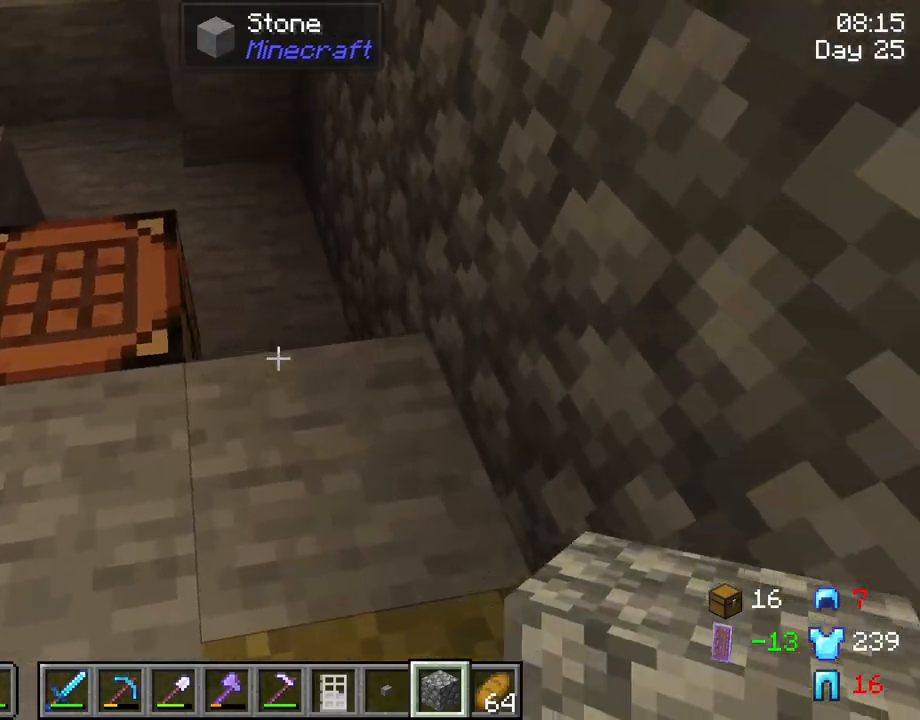
{"keys": ["w"], "mouse": [], "mouse_move": "still", "events": [[50, "w", "up"], [150, "mouse_right", "down"], [250, "mouse_right", "up"], [250, "w", "down"]]}
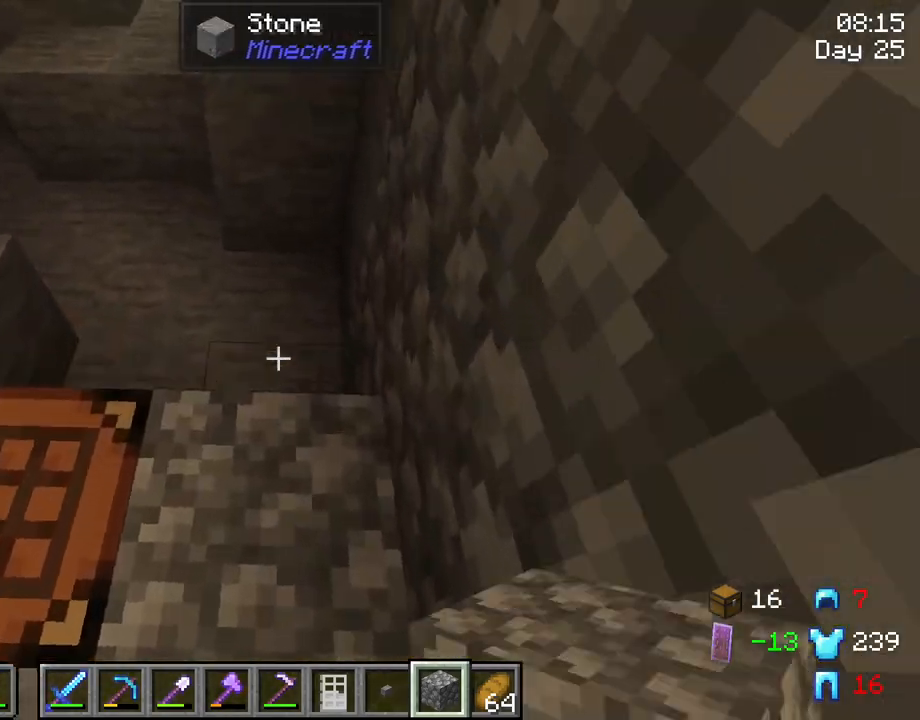
{"keys": ["shift", "w"], "mouse": ["right"], "mouse_move": "still", "events": [[33, "w", "up"], [116, "shift", "down"], [266, "mouse_right", "down"], [350, "mouse_right", "up"], [350, "w", "down"], [500, "mouse_right", "down"]]}